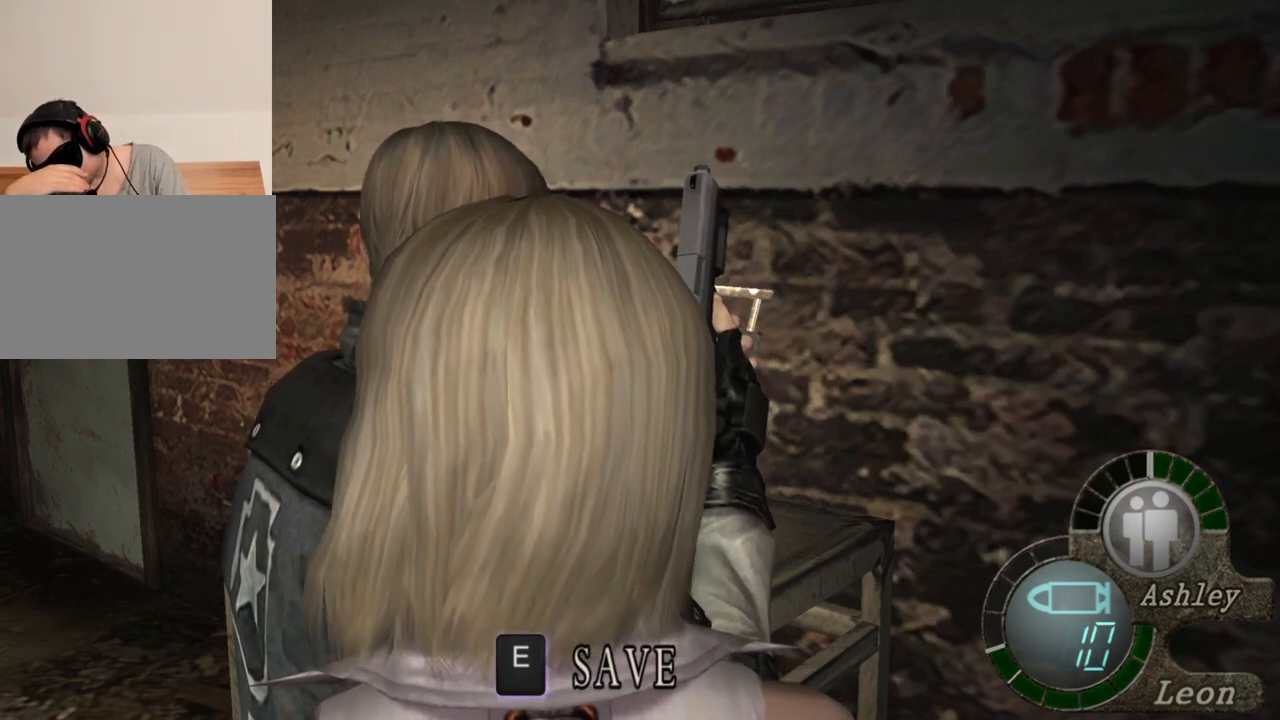
Gameplay with keyboard and mouse; each line is a JSON object with the keys and mouse buttons held at the frame after it. "events" lists presses ("down") and releases ("up") of "1", "2", "3", "4", "5", "a", "alt", "b", "c", "ctrl", "d", "e", "f", "g", "q", "r", "s", "shift", "space", "t", "tab", "tilde", "v", "w", "x", "z", "mouse_left", "mouse_wheel", "mouse_right", "mouse_mb4" and "mouse_mb5" between this image and that frame as [ms after this image, input, new state], when the widget could be followed in between. "mouse_left", "mouse_wheel", "mouse_right", "mouse_mb4", "mouse_mb5" = the "left", "wheel", "right", "mb4", "mb5" buttons of the "mouse" list. No other keys are recorded. "wheel" means that the mouse wheel is clicked or scrolled. Mouse movement is not recorded.
{"keys": [], "mouse": [], "events": [[267, "z", "down"], [434, "z", "up"]]}
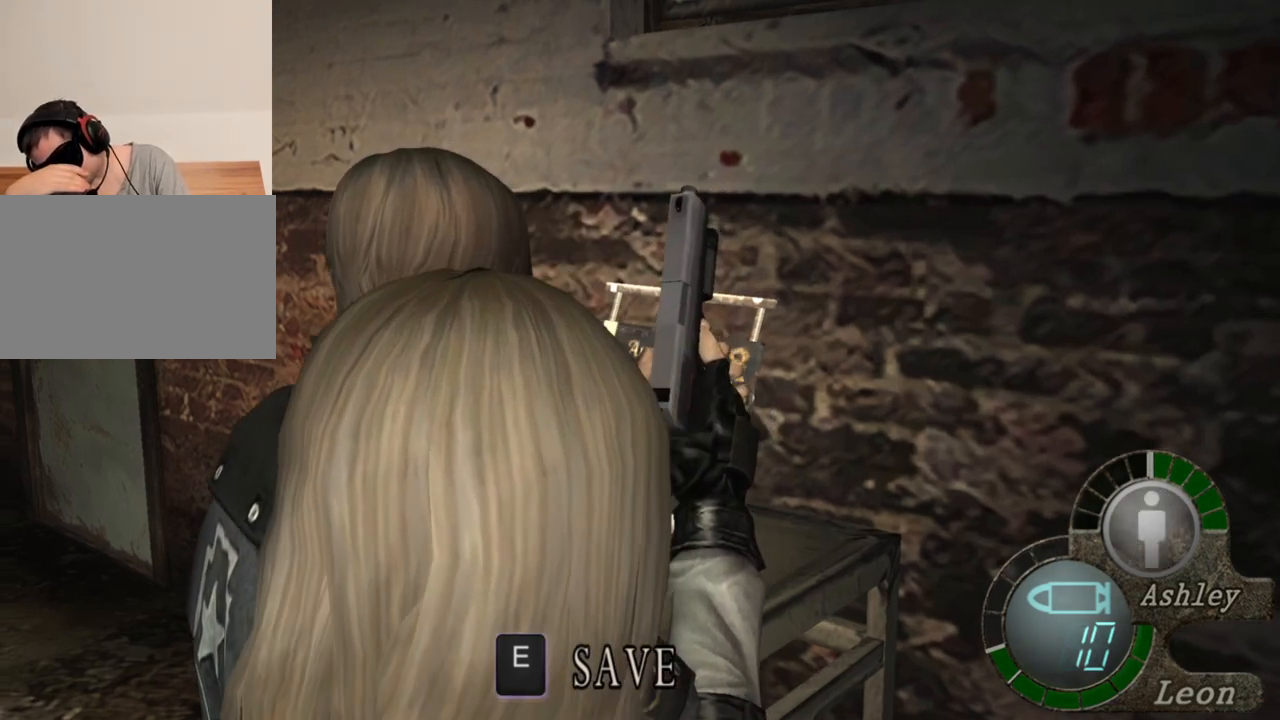
{"keys": [], "mouse": [], "events": []}
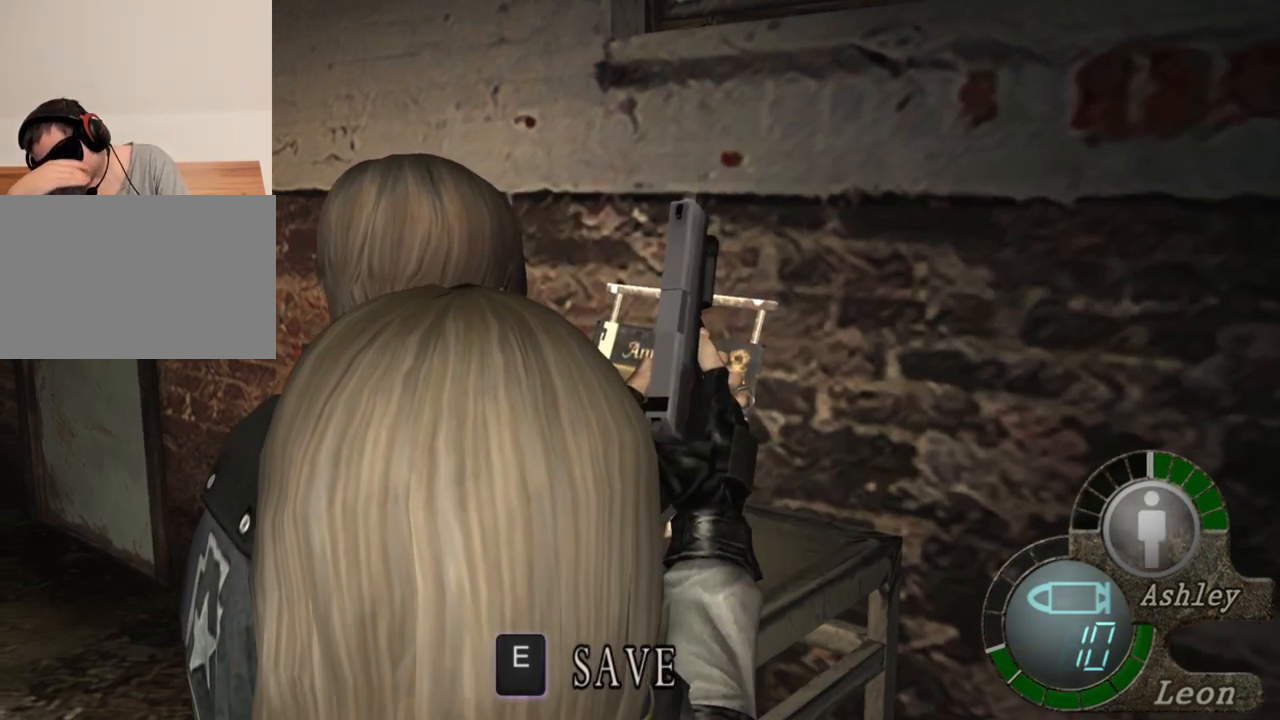
{"keys": [], "mouse": [], "events": []}
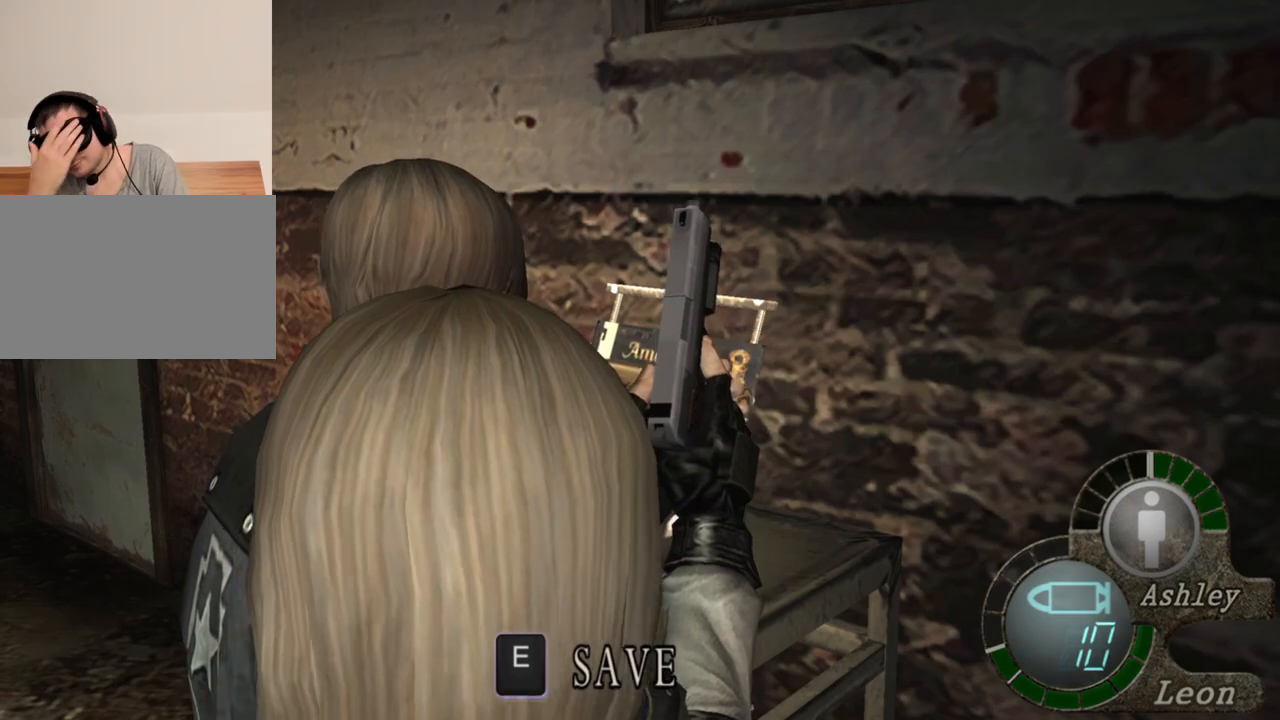
{"keys": [], "mouse": [], "events": []}
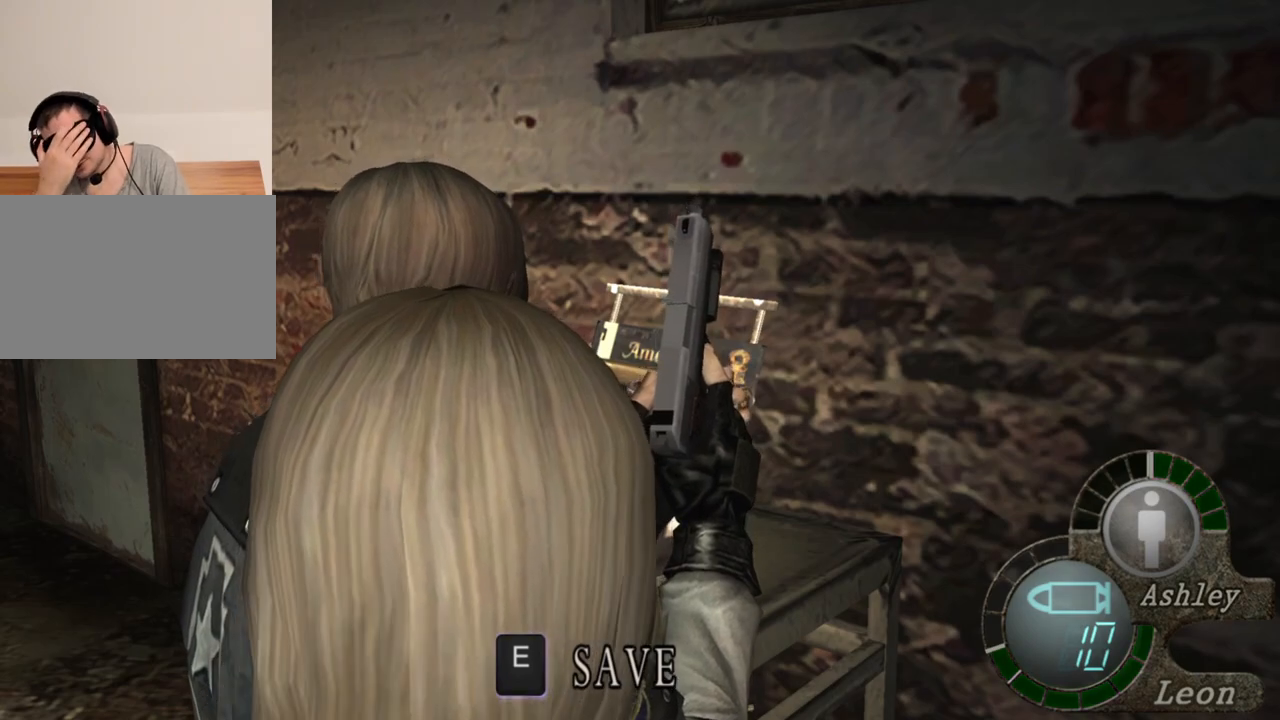
{"keys": [], "mouse": [], "events": []}
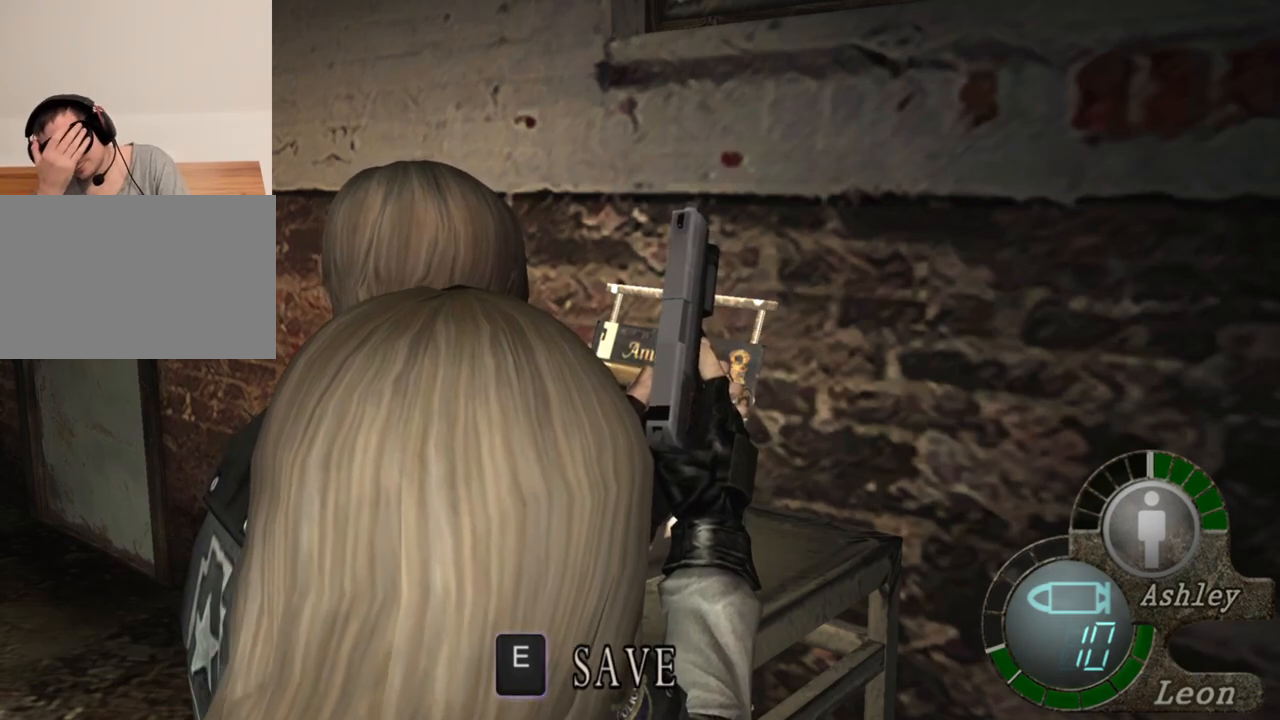
{"keys": [], "mouse": [], "events": []}
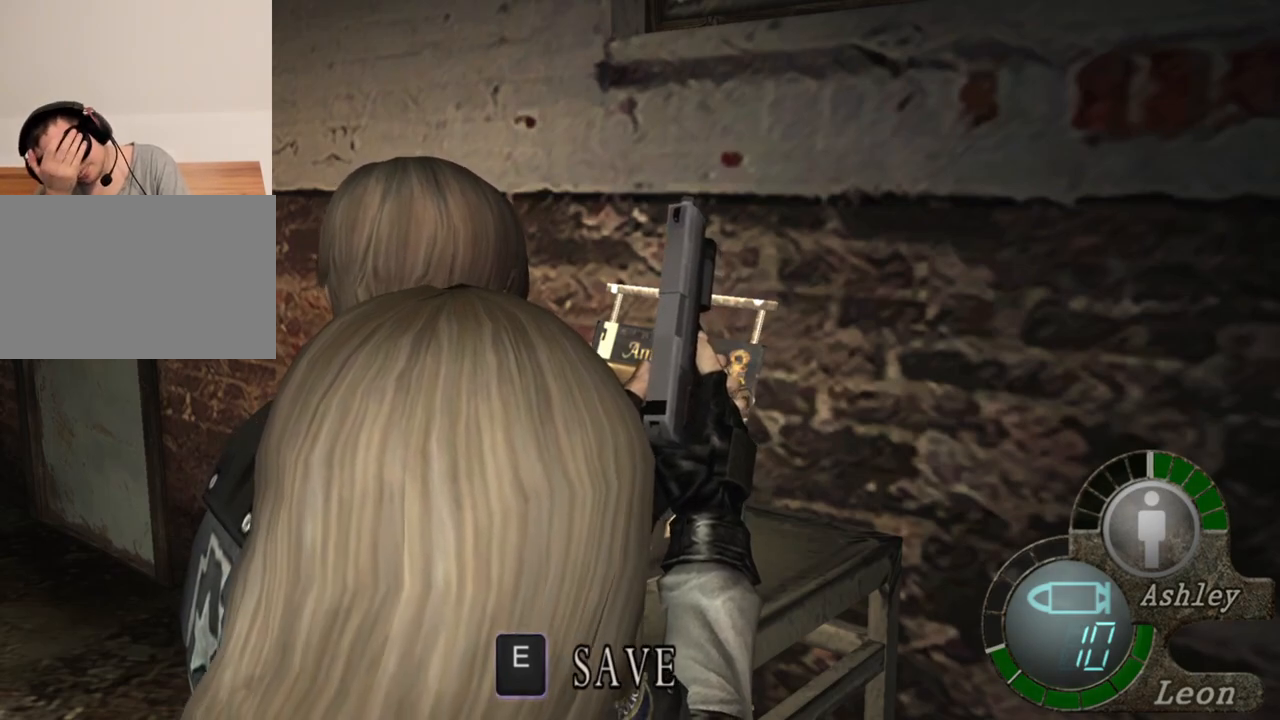
{"keys": [], "mouse": [], "events": []}
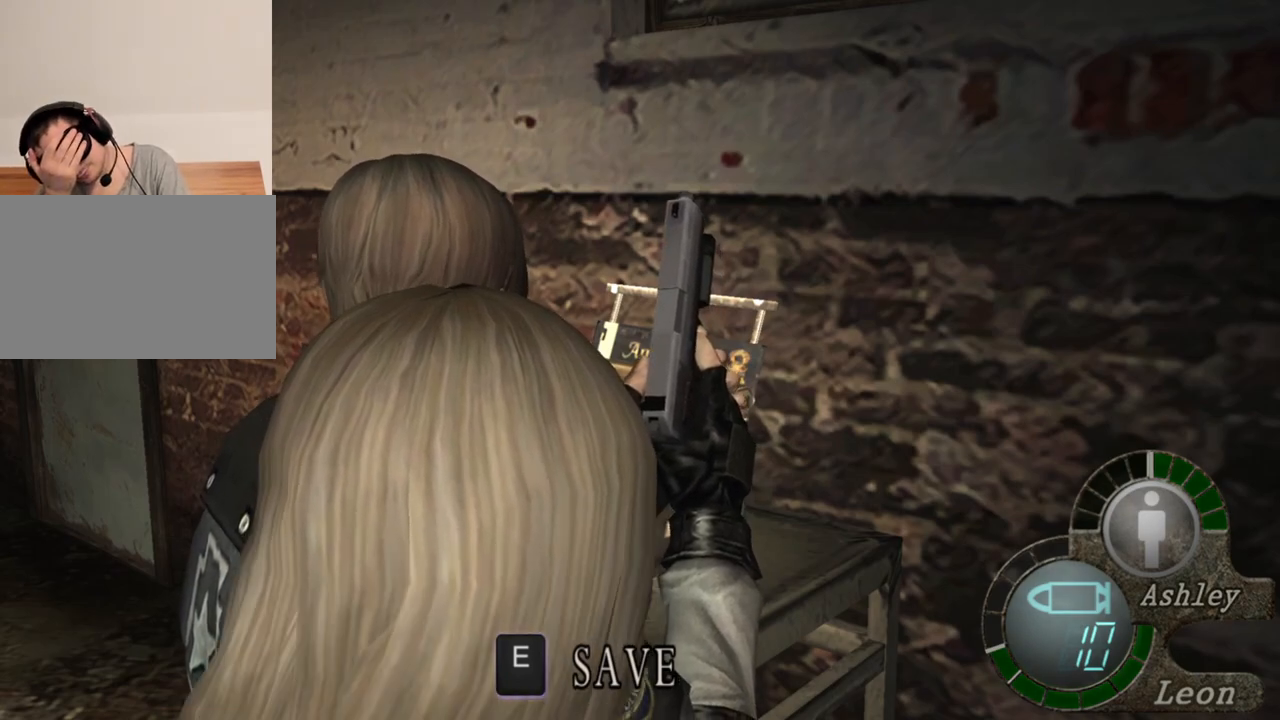
{"keys": ["shift", "w"], "mouse": [], "events": [[34, "w", "down"], [167, "shift", "down"]]}
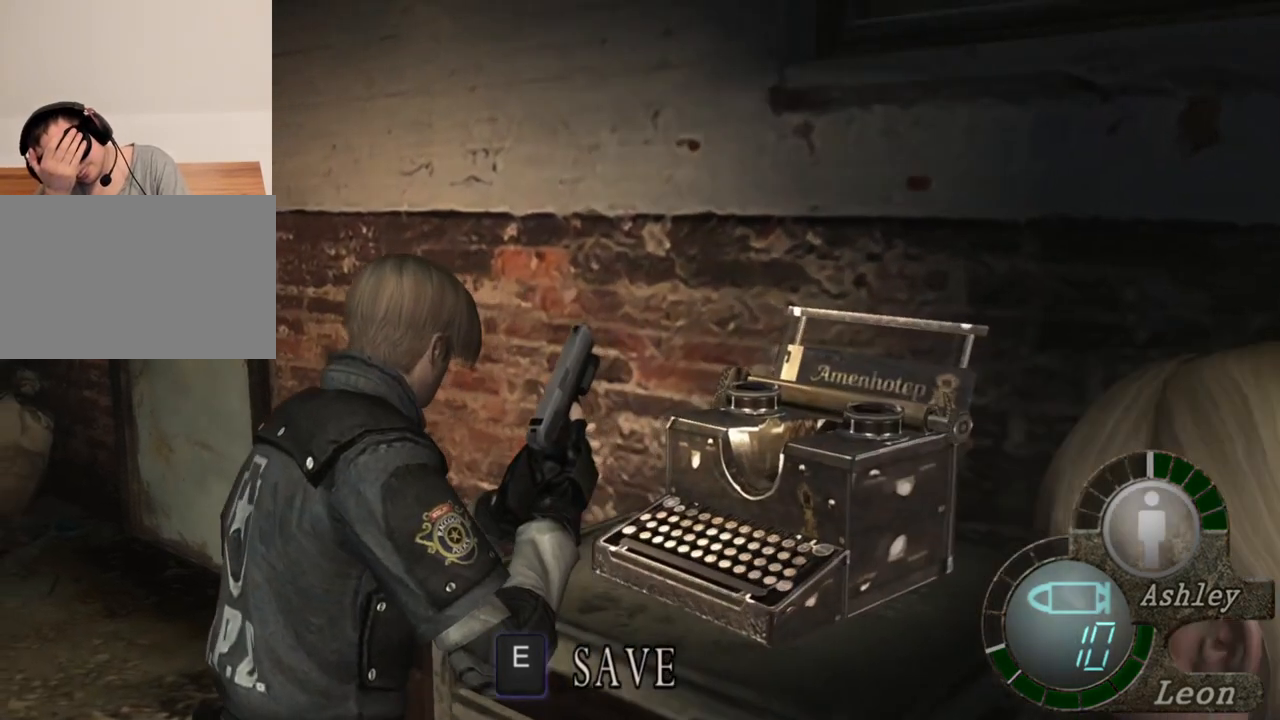
{"keys": ["shift", "w"], "mouse": [], "events": []}
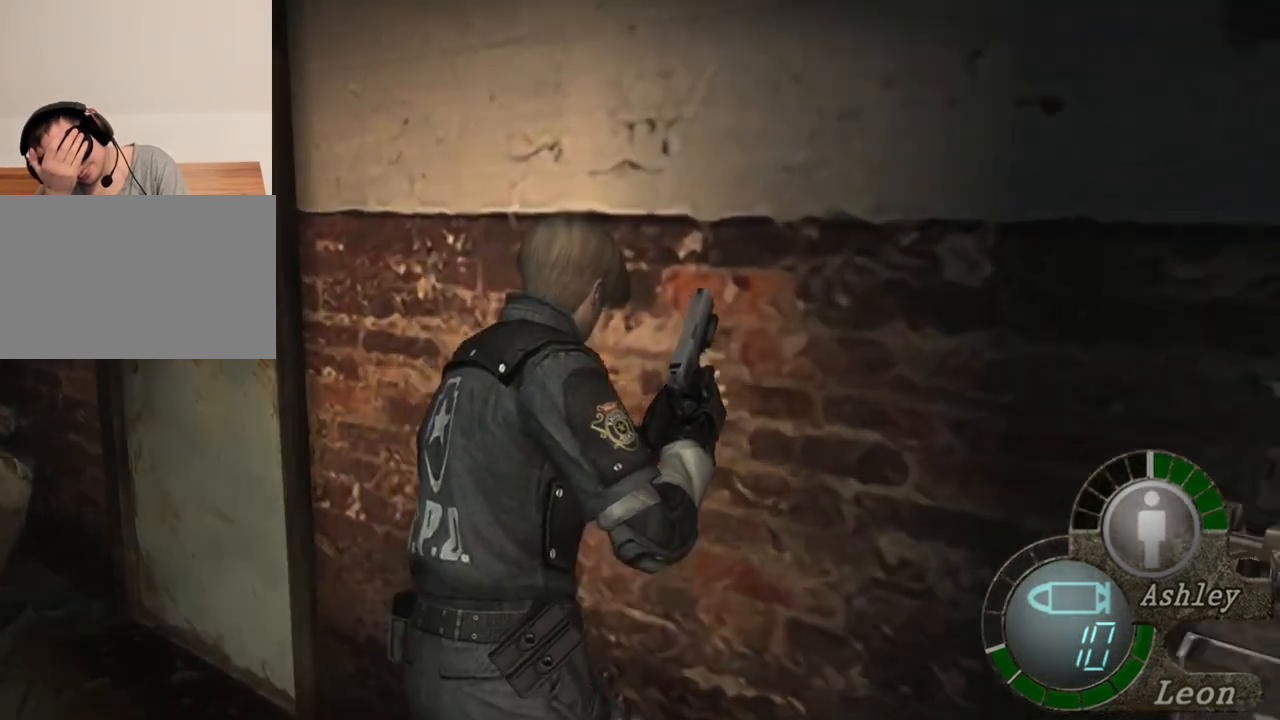
{"keys": ["shift", "w"], "mouse": [], "events": []}
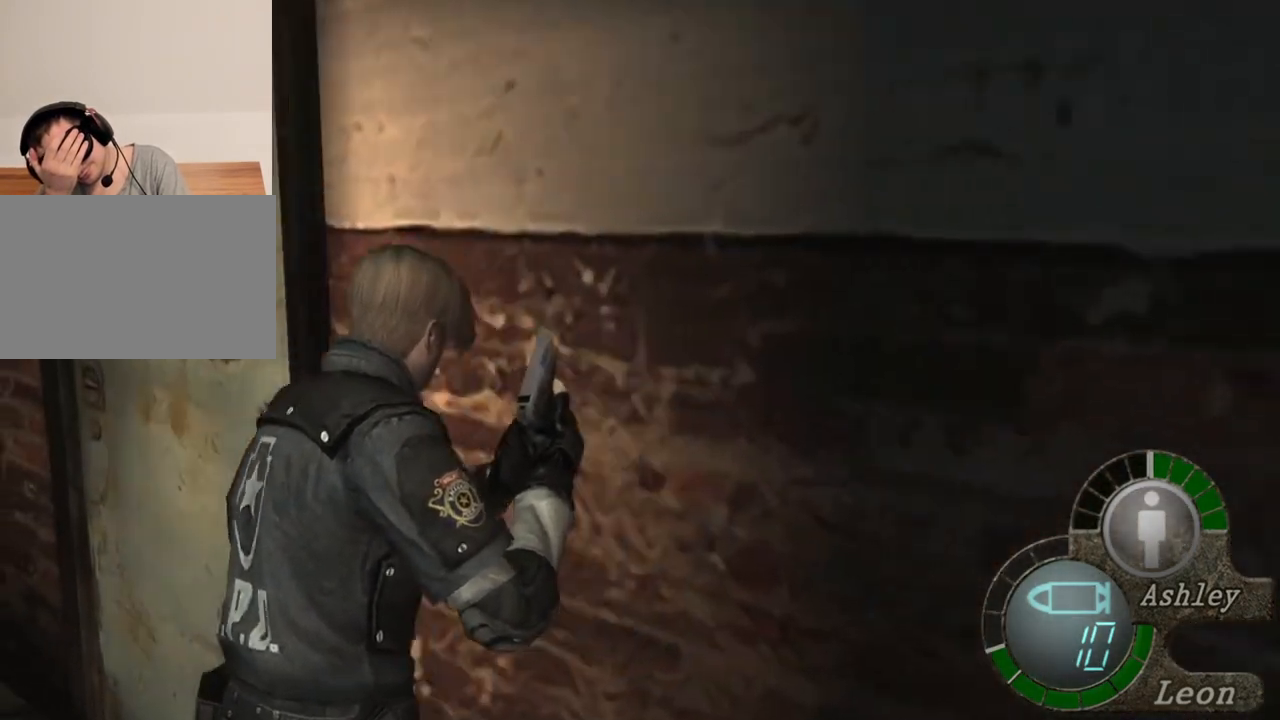
{"keys": [], "mouse": [], "events": [[367, "shift", "up"], [400, "w", "up"]]}